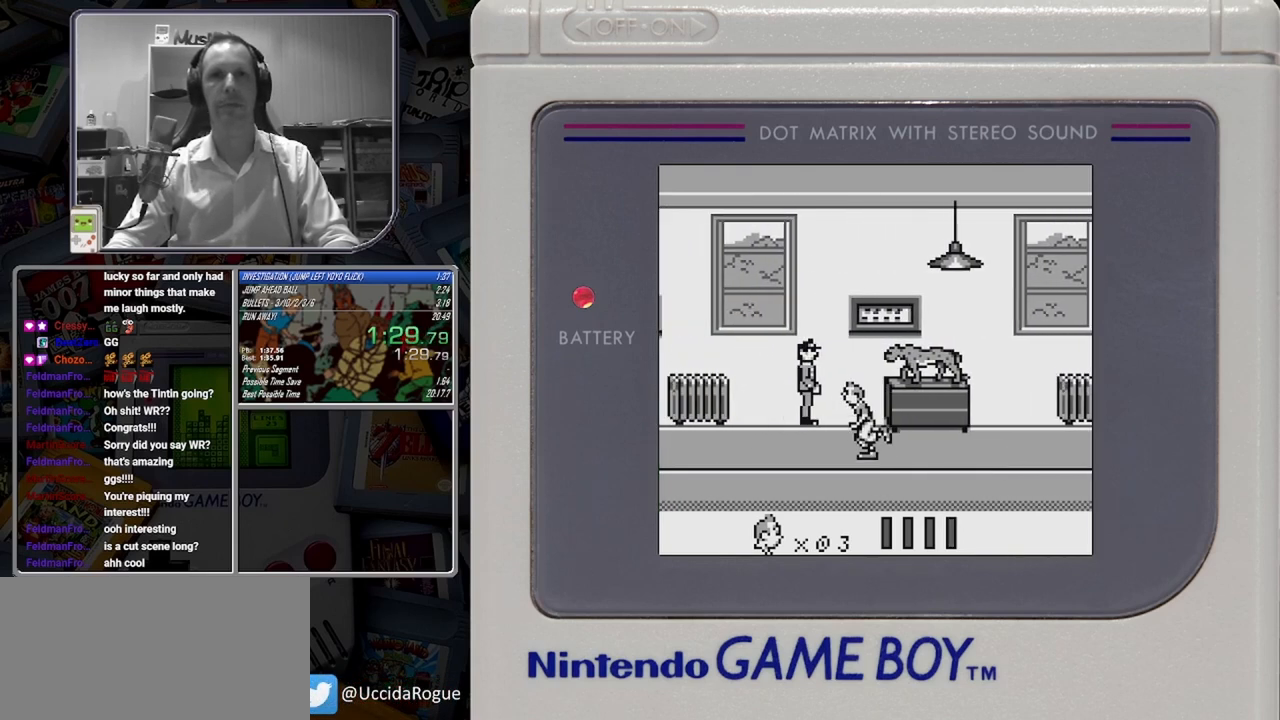
Gameplay with a controller (Nintendo layout); each line is a JSON object with the inputs held at the frame after it. "button_events" lists button changes between this image and that frame as [ms after this image, input, new state], when the widget could be followed in between (sticks are given only as held states). Not read: L3 R3 left_stick right_stick.
{"buttons": ["B", "DPAD_LEFT"], "button_events": [[167, "DPAD_DOWN", "down"], [458, "DPAD_DOWN", "up"]]}
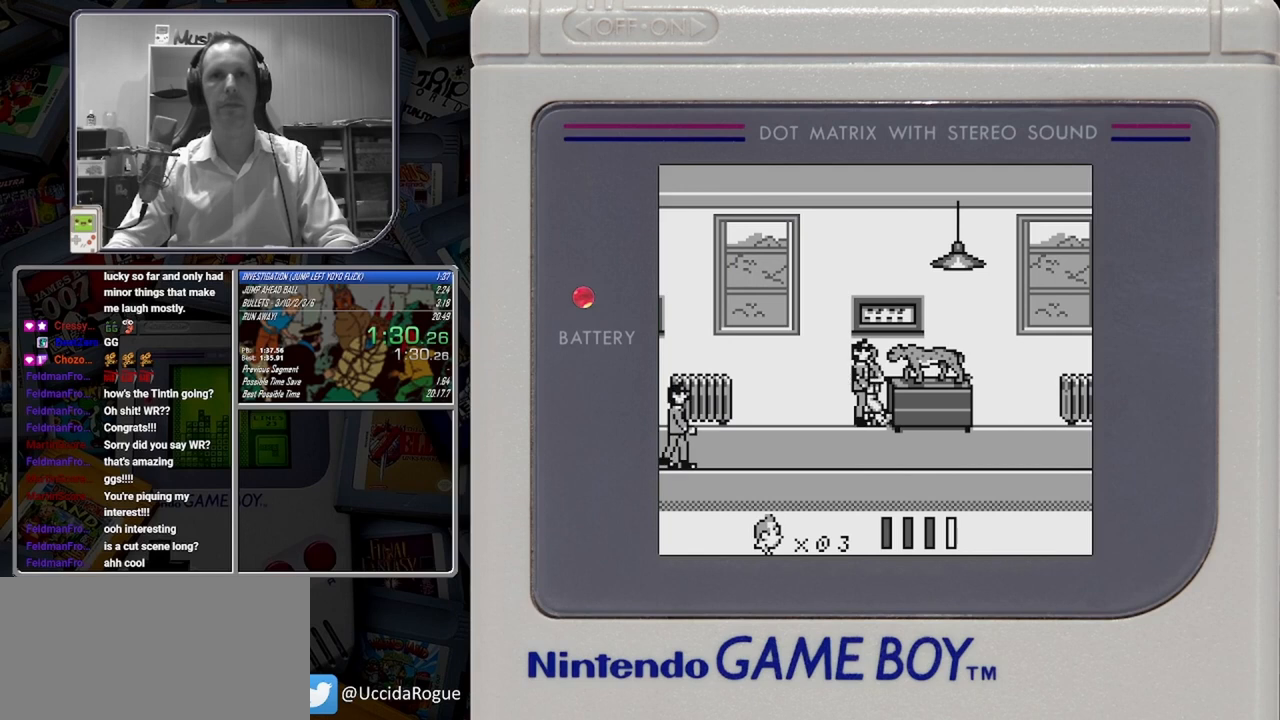
{"buttons": ["B", "DPAD_LEFT"], "button_events": []}
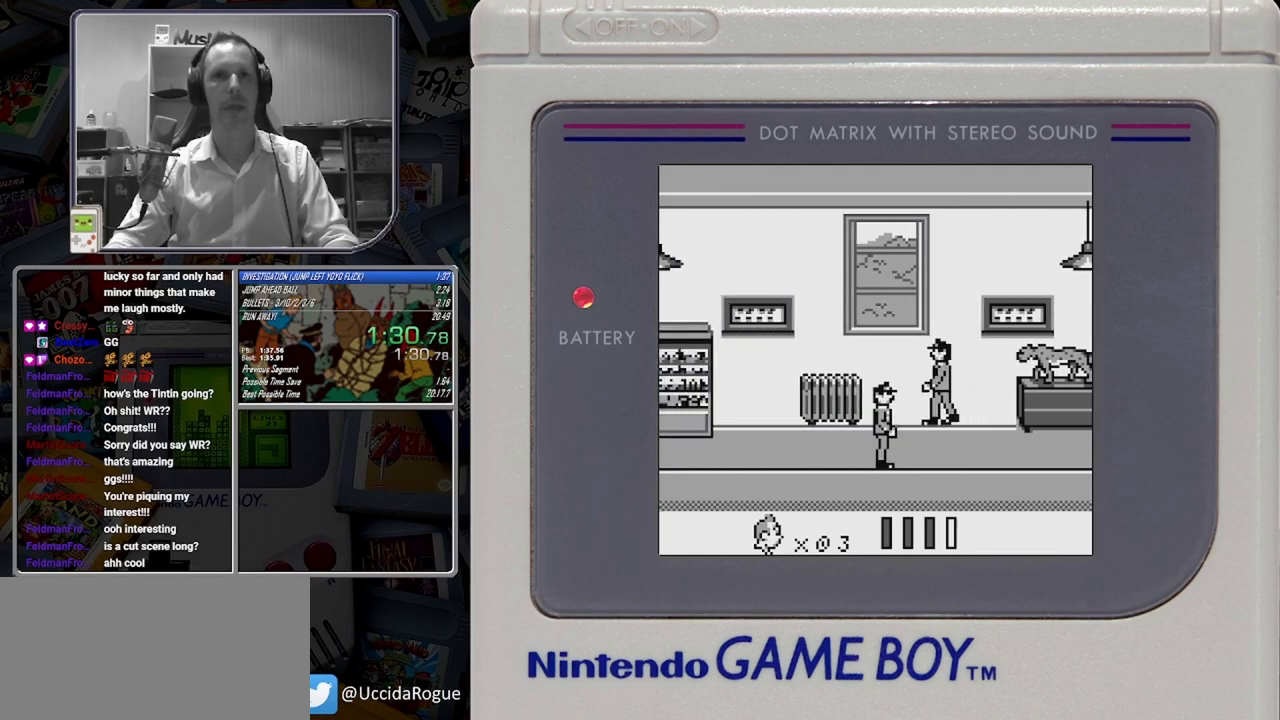
{"buttons": ["B", "DPAD_DOWN", "DPAD_LEFT"], "button_events": [[458, "DPAD_DOWN", "down"]]}
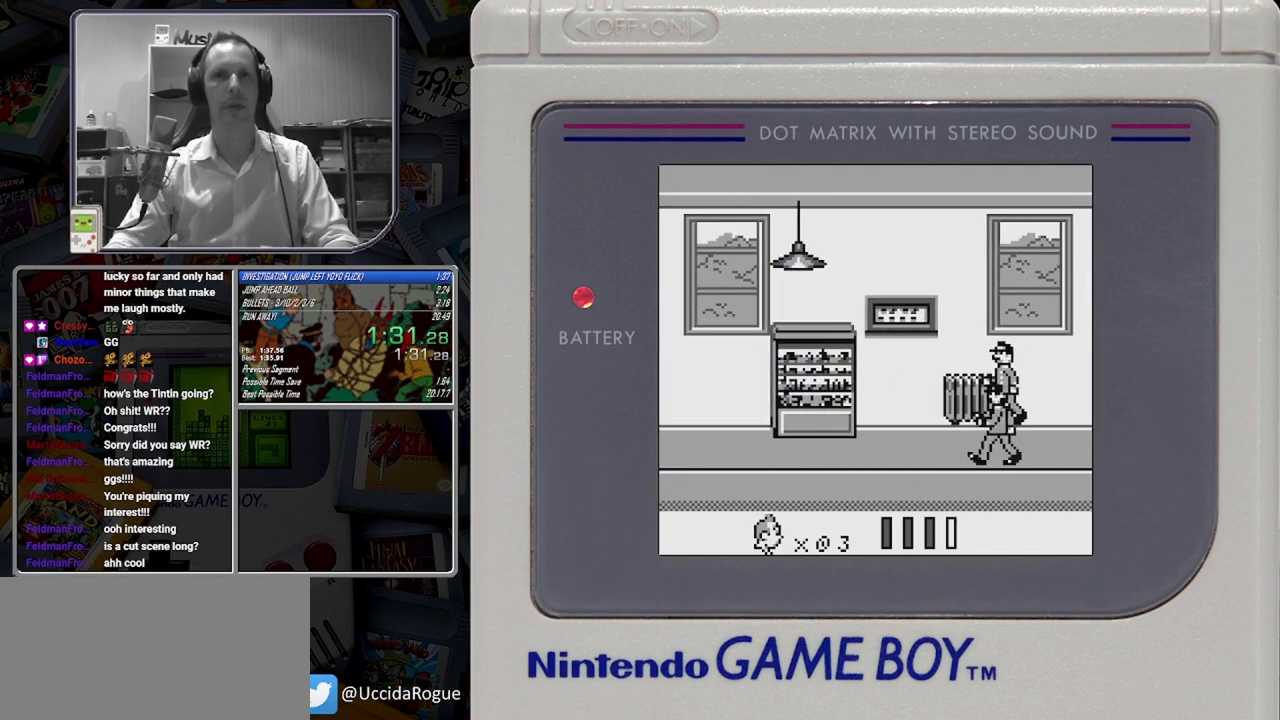
{"buttons": ["B", "DPAD_LEFT"], "button_events": [[42, "DPAD_DOWN", "up"]]}
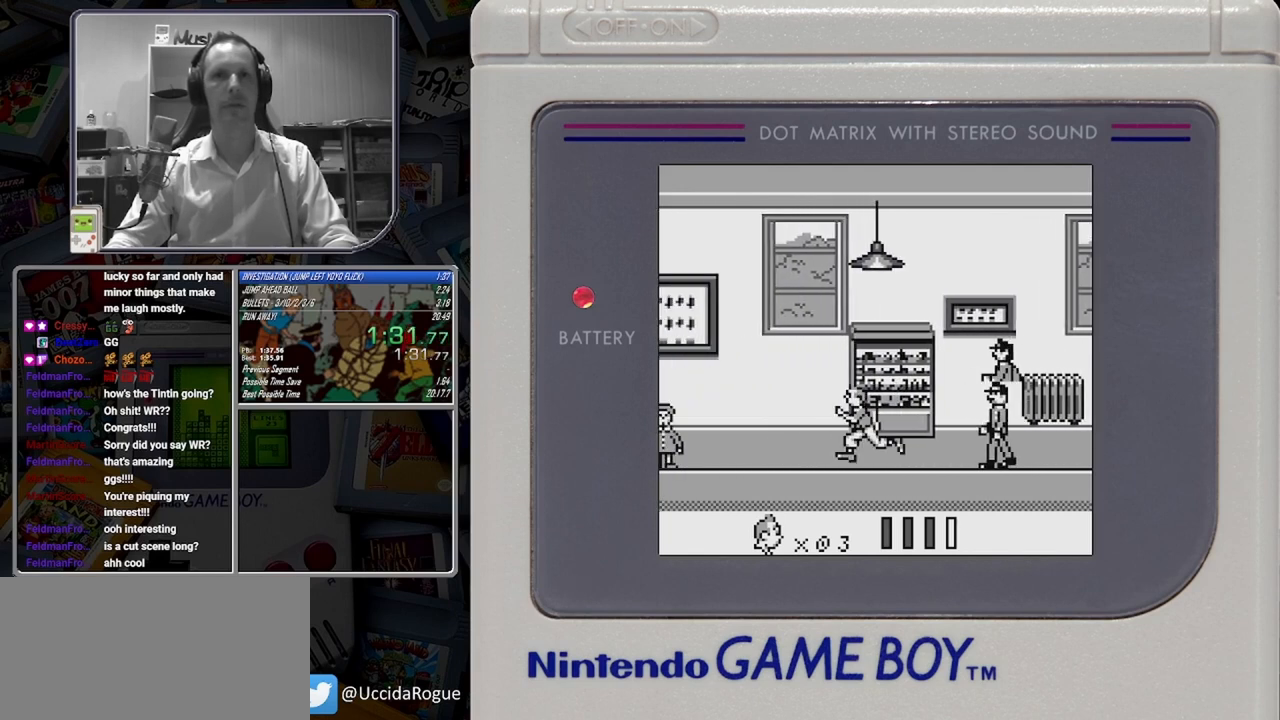
{"buttons": ["B", "DPAD_LEFT"], "button_events": [[333, "DPAD_UP", "down"], [458, "DPAD_UP", "up"]]}
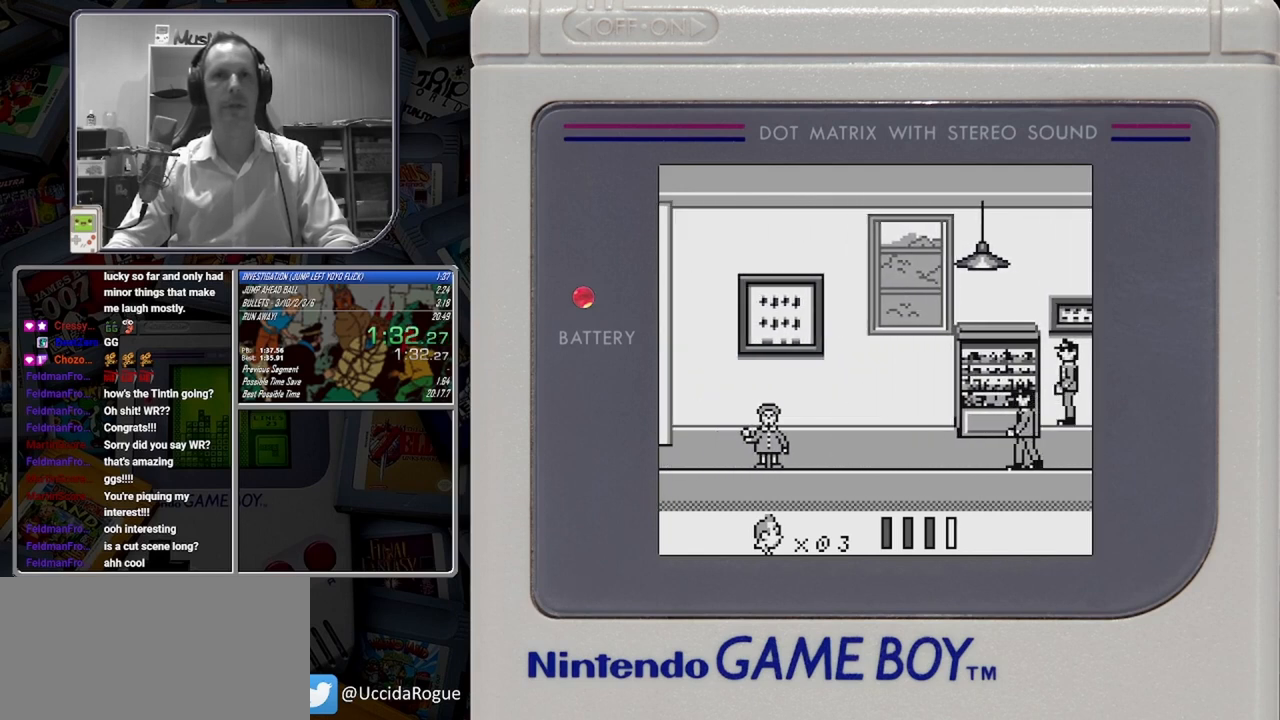
{"buttons": ["B", "DPAD_LEFT"], "button_events": [[167, "A", "down"], [250, "A", "up"]]}
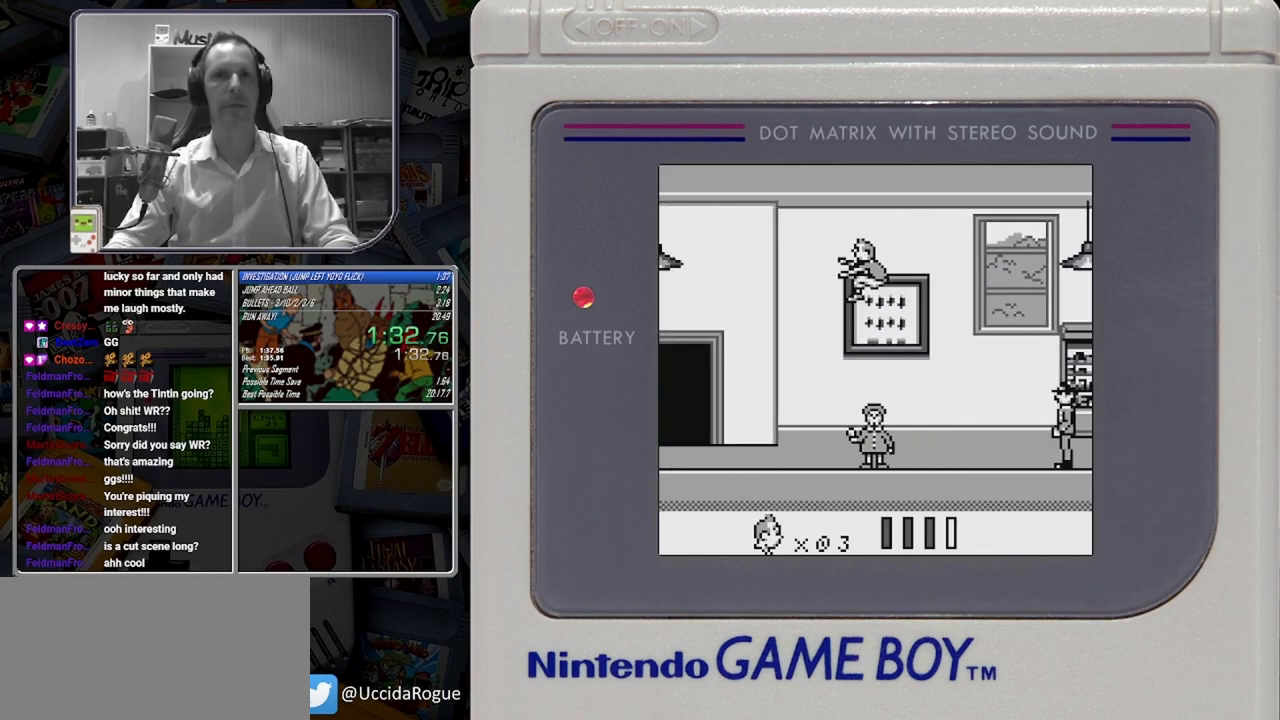
{"buttons": ["B", "DPAD_LEFT"], "button_events": [[292, "DPAD_DOWN", "down"], [417, "DPAD_DOWN", "up"]]}
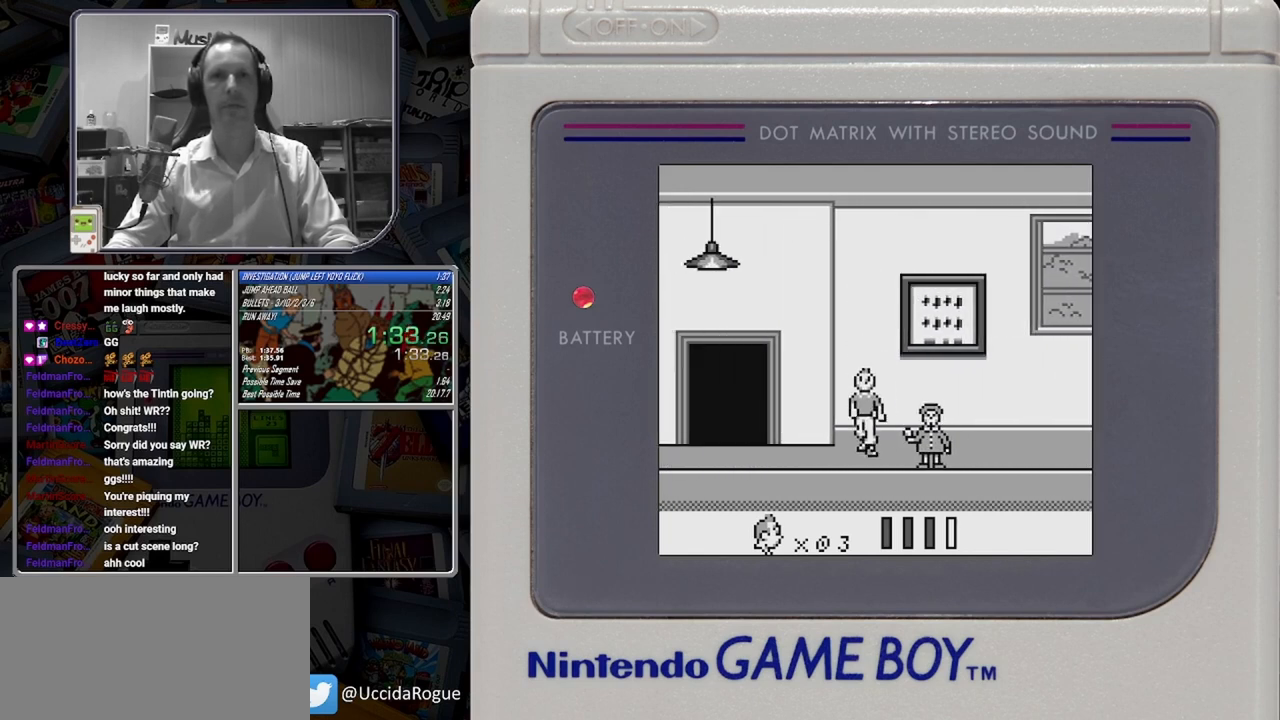
{"buttons": ["B", "DPAD_UP", "DPAD_LEFT"], "button_events": [[500, "DPAD_UP", "down"]]}
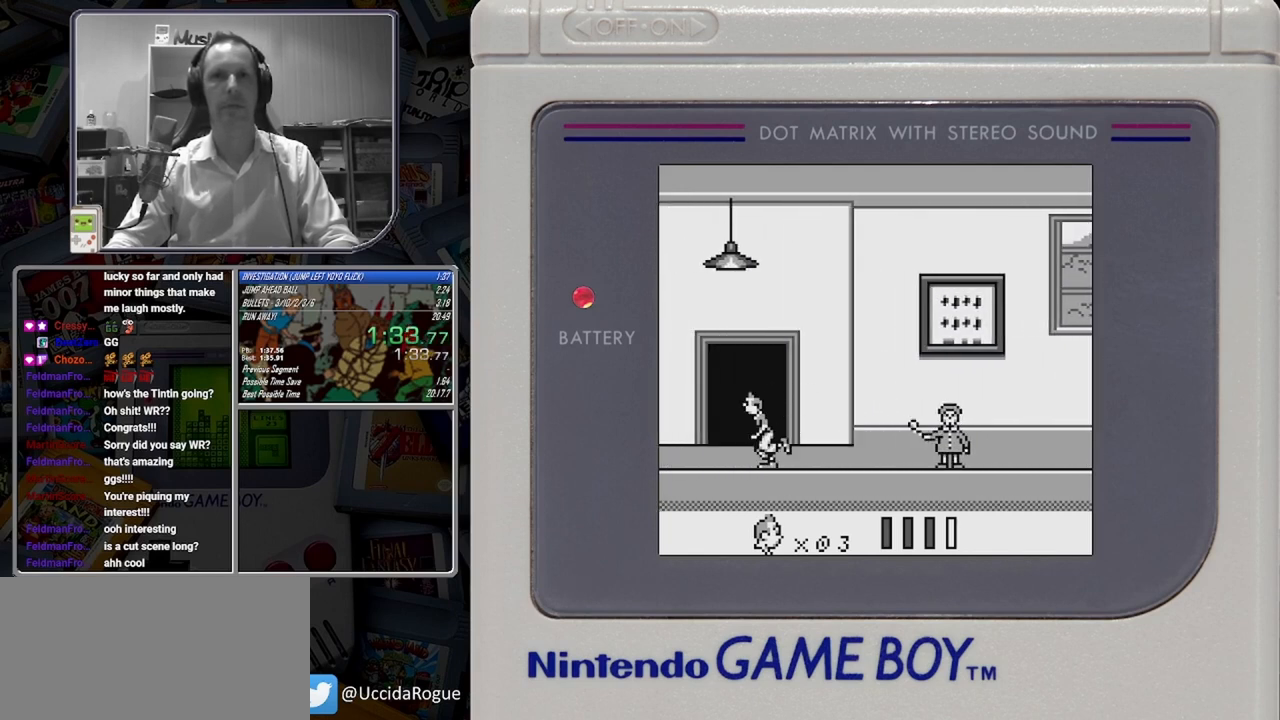
{"buttons": ["B"], "button_events": [[292, "DPAD_LEFT", "up"], [458, "DPAD_UP", "up"]]}
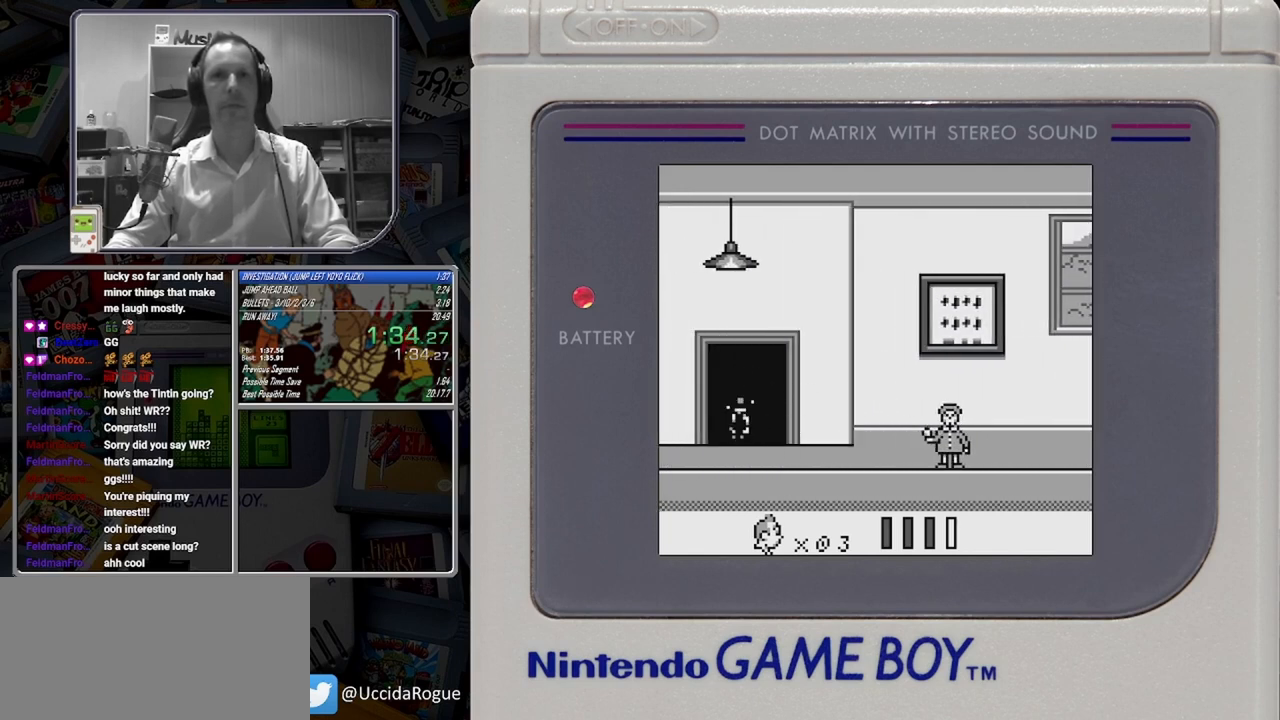
{"buttons": [], "button_events": [[167, "B", "up"]]}
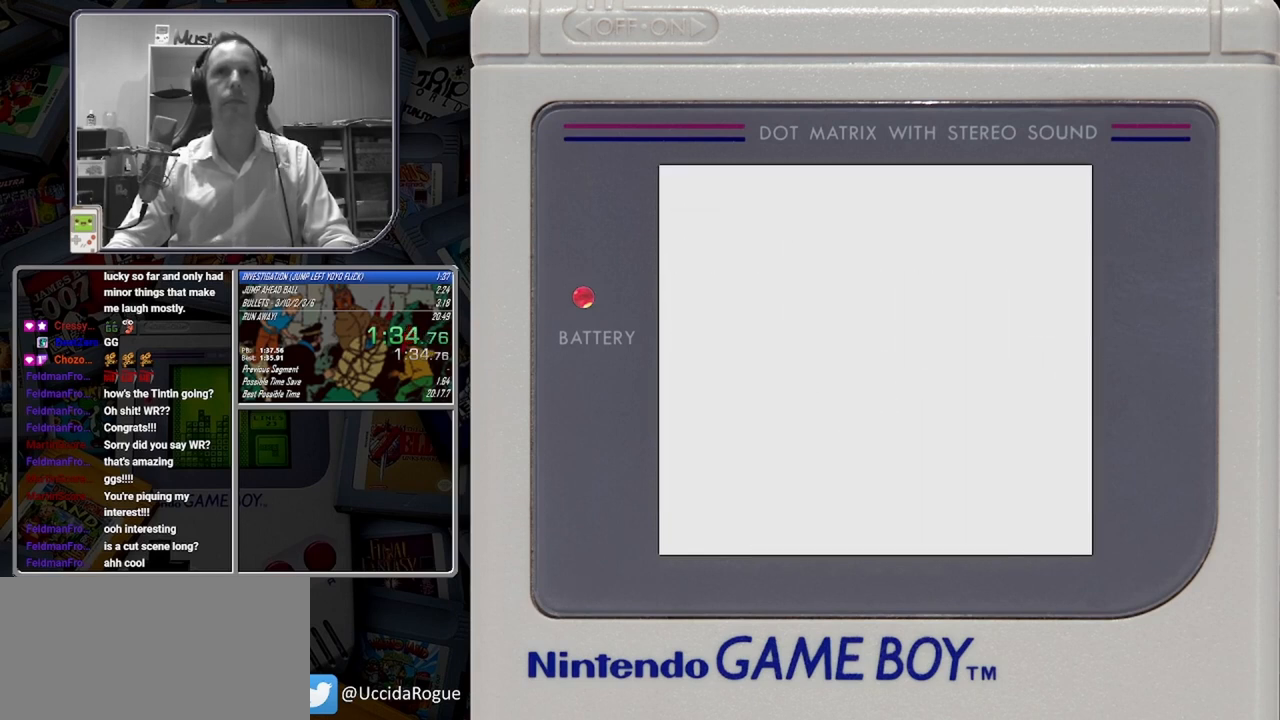
{"buttons": [], "button_events": []}
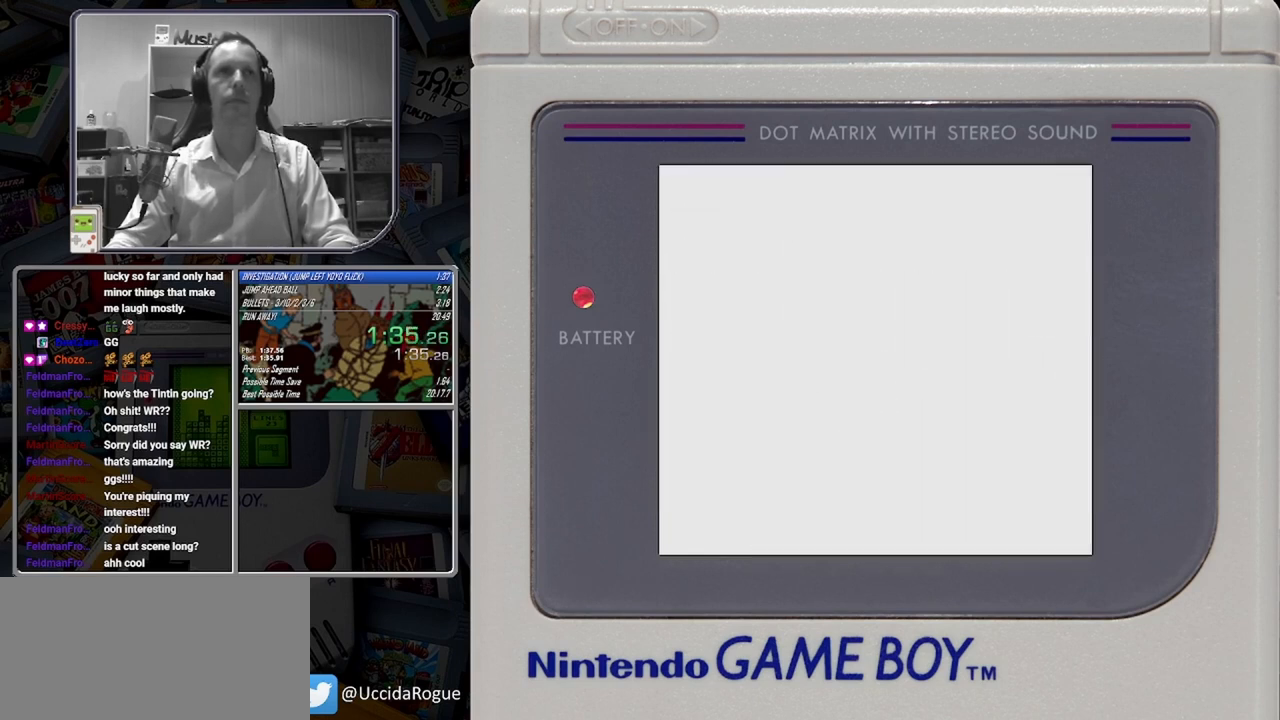
{"buttons": [], "button_events": []}
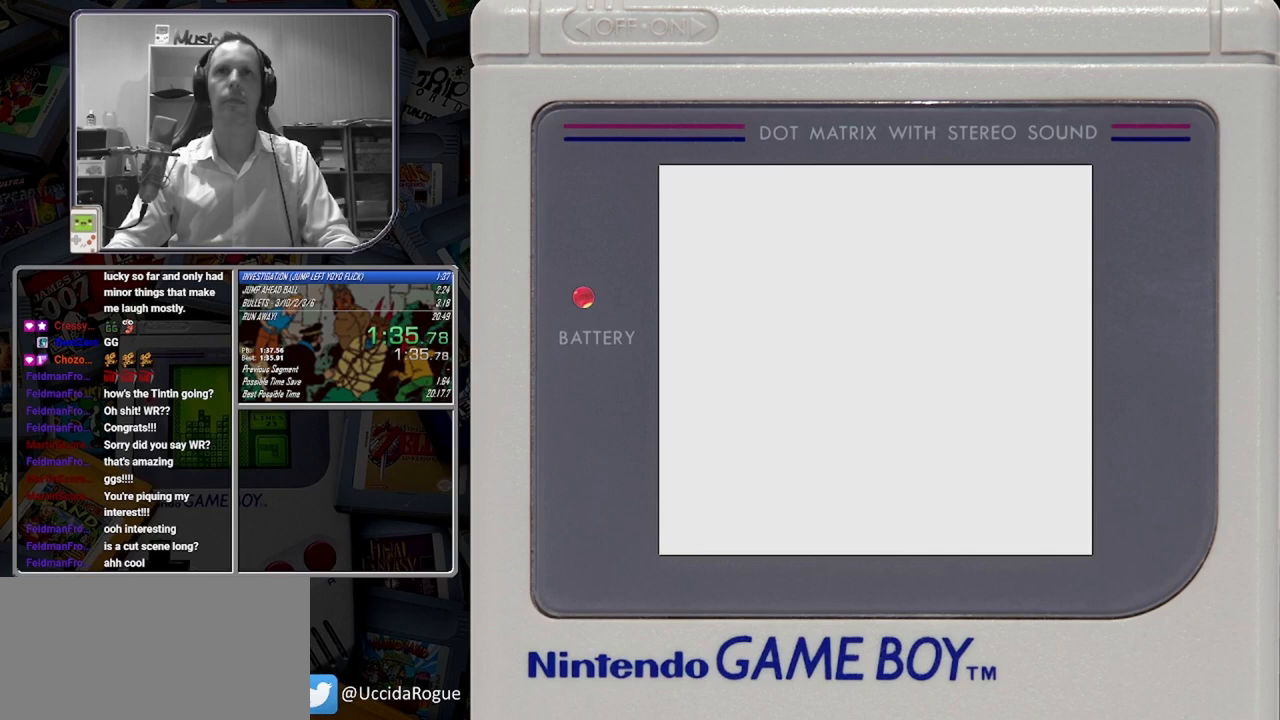
{"buttons": [], "button_events": []}
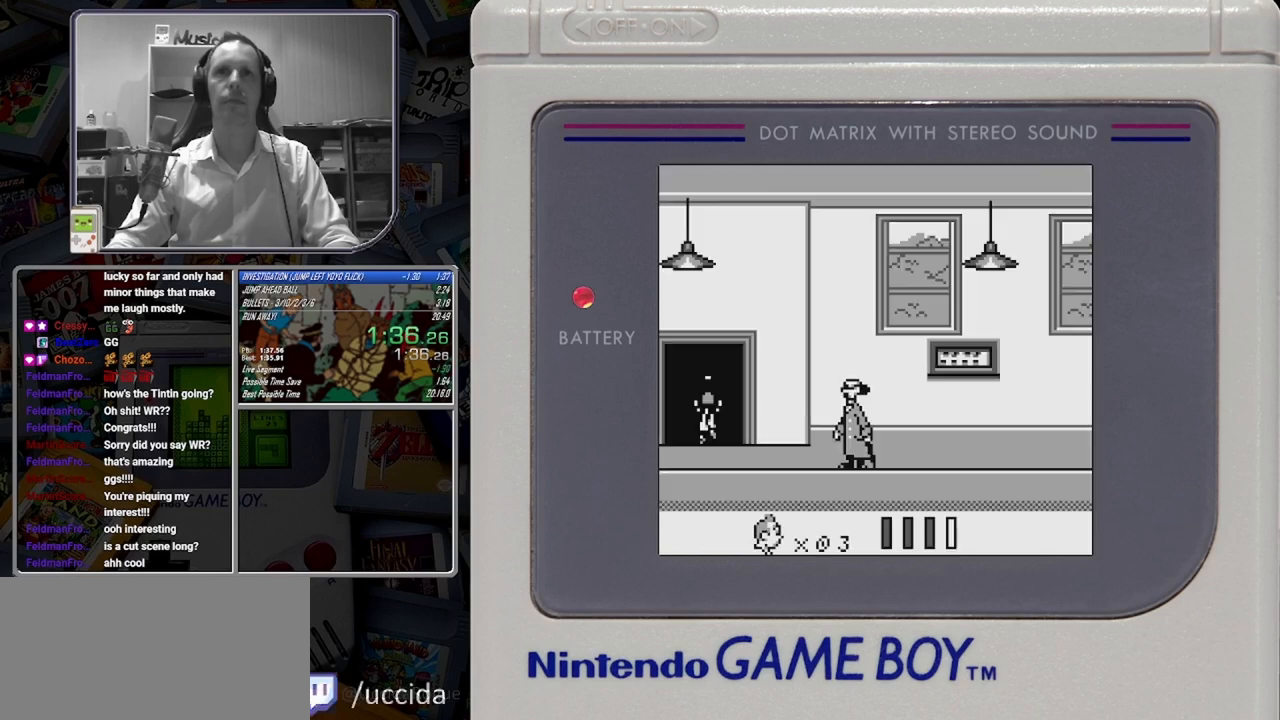
{"buttons": [], "button_events": []}
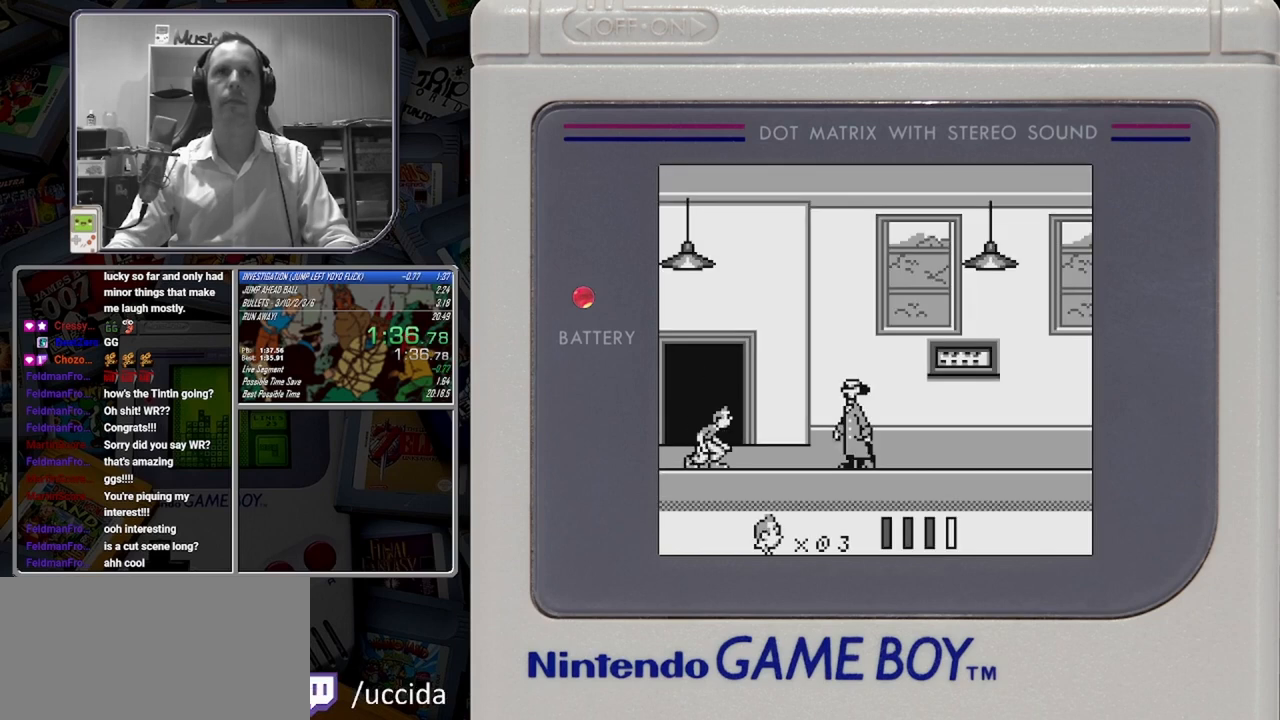
{"buttons": [], "button_events": []}
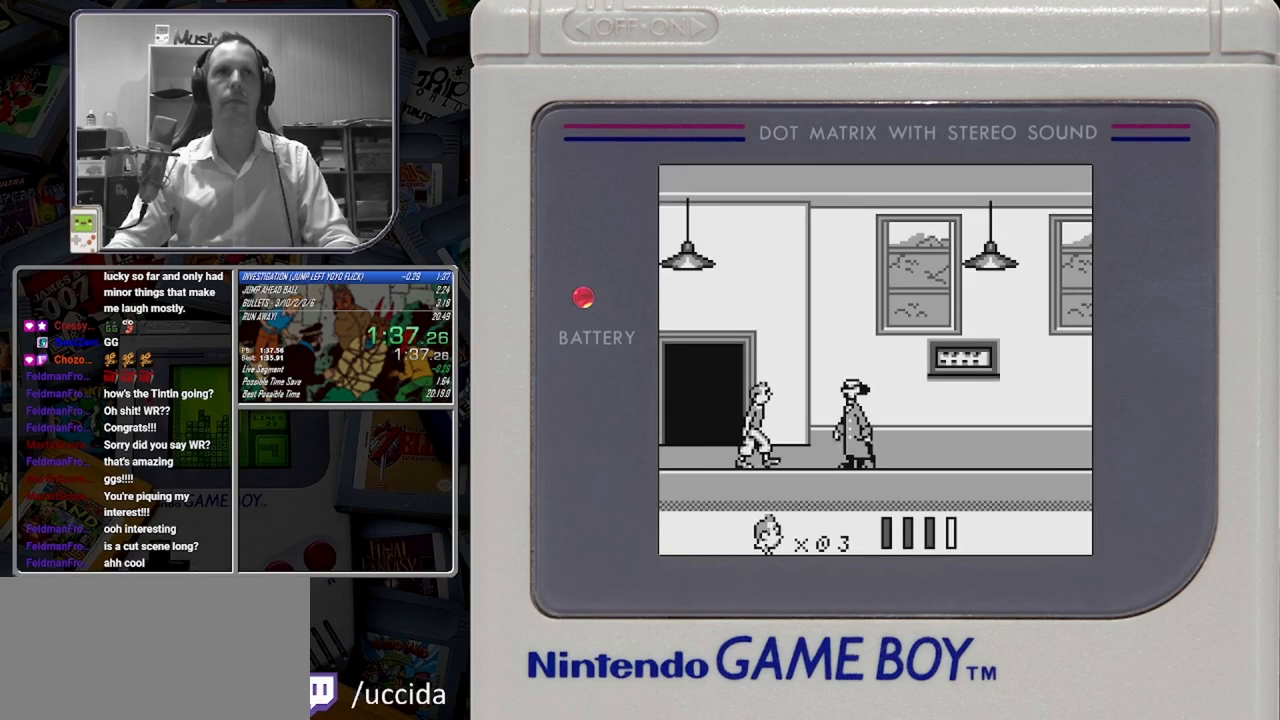
{"buttons": ["B"], "button_events": [[83, "A", "down"], [167, "A", "up"], [167, "B", "down"], [250, "B", "up"], [500, "B", "down"]]}
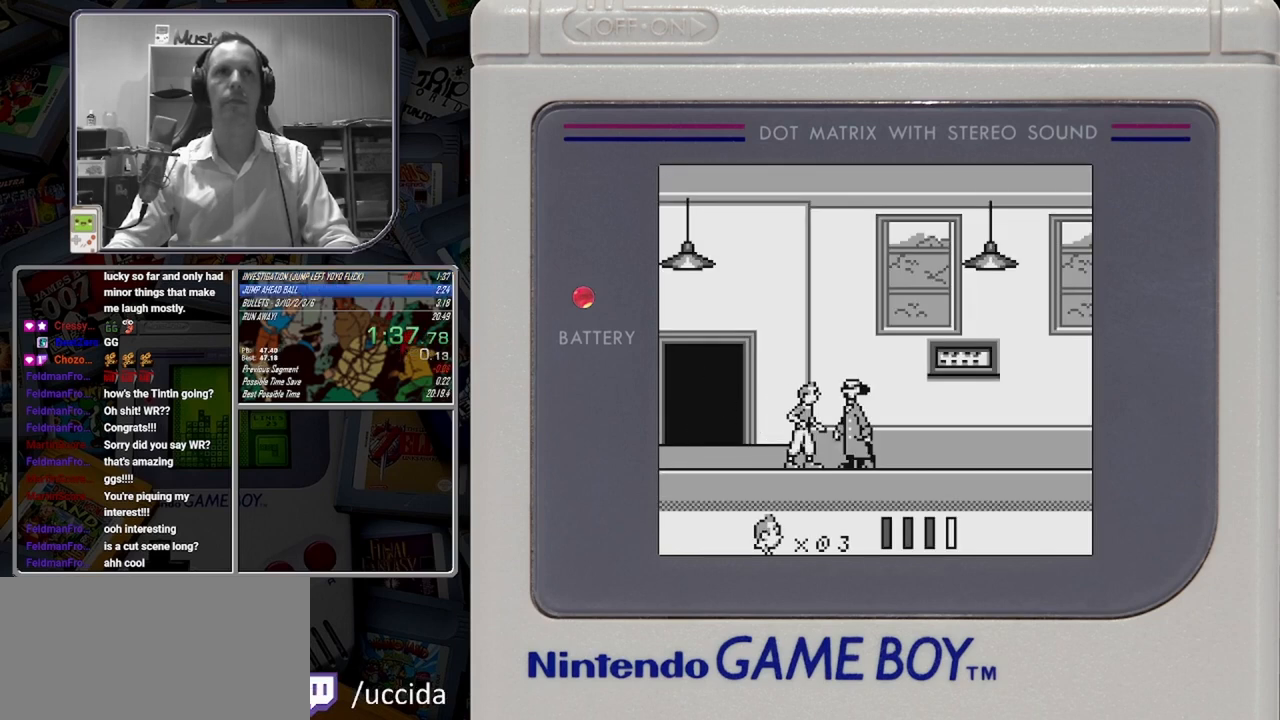
{"buttons": [], "button_events": [[83, "B", "up"]]}
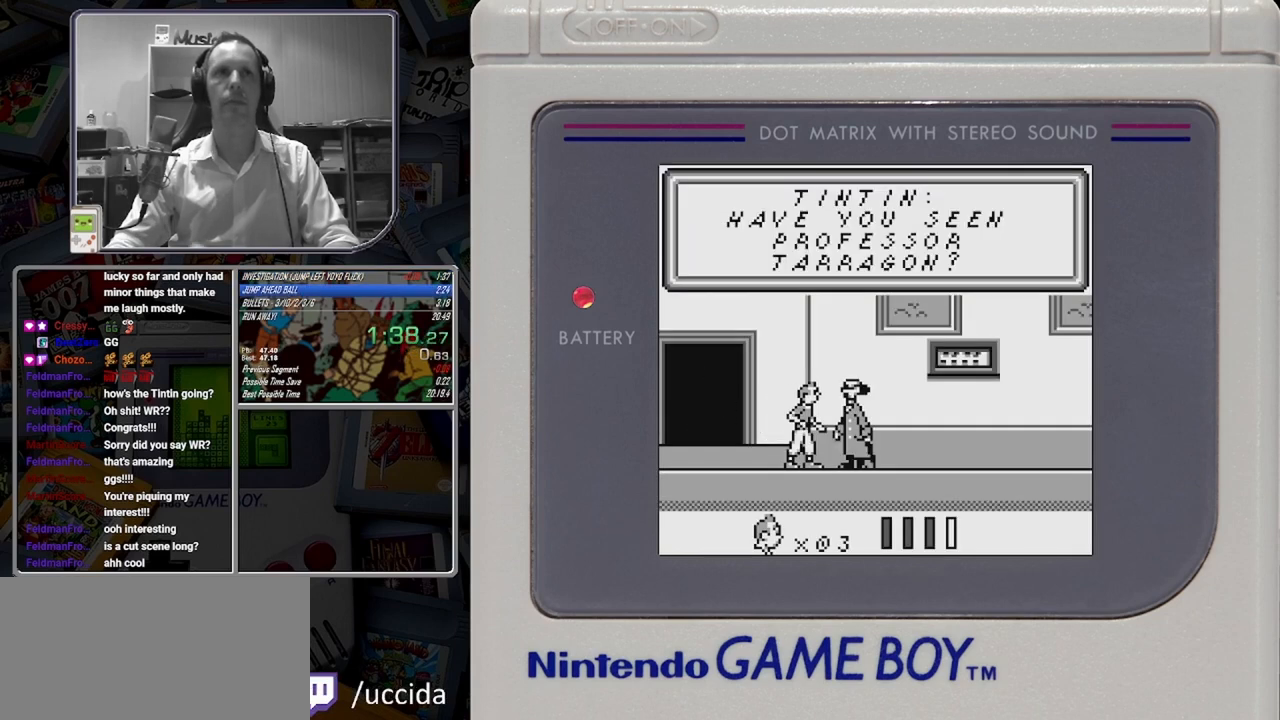
{"buttons": [], "button_events": []}
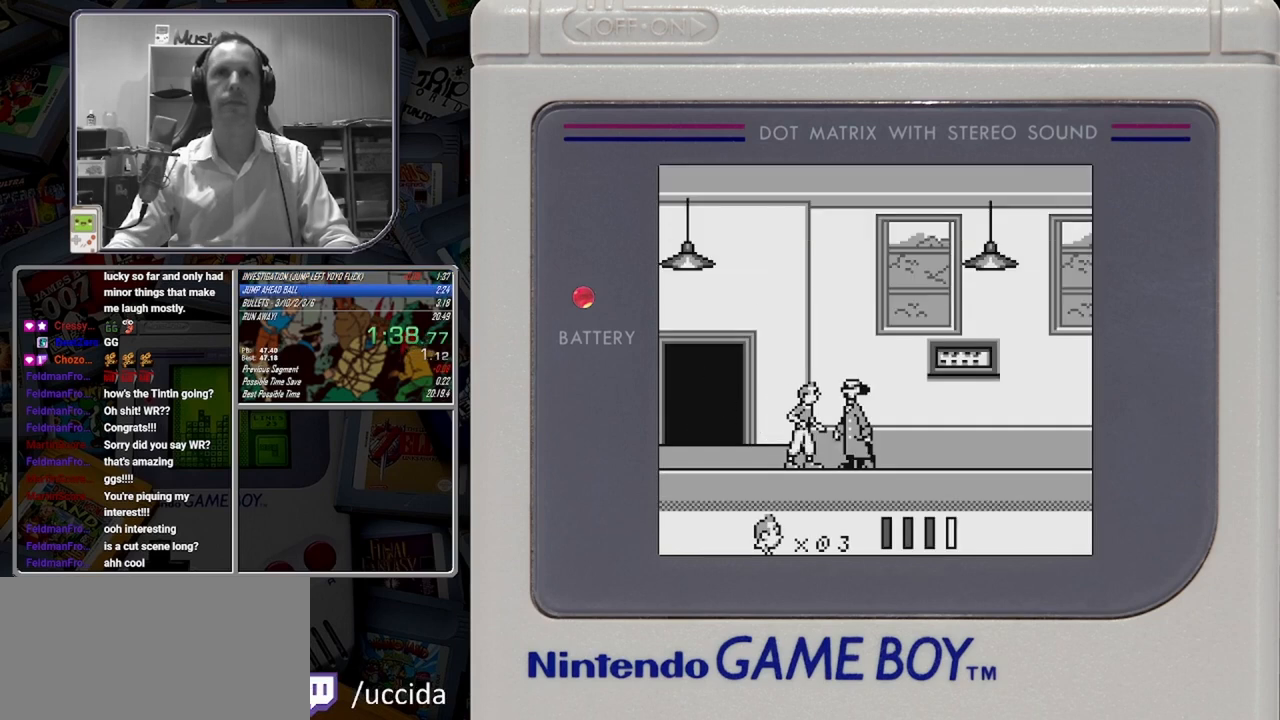
{"buttons": [], "button_events": []}
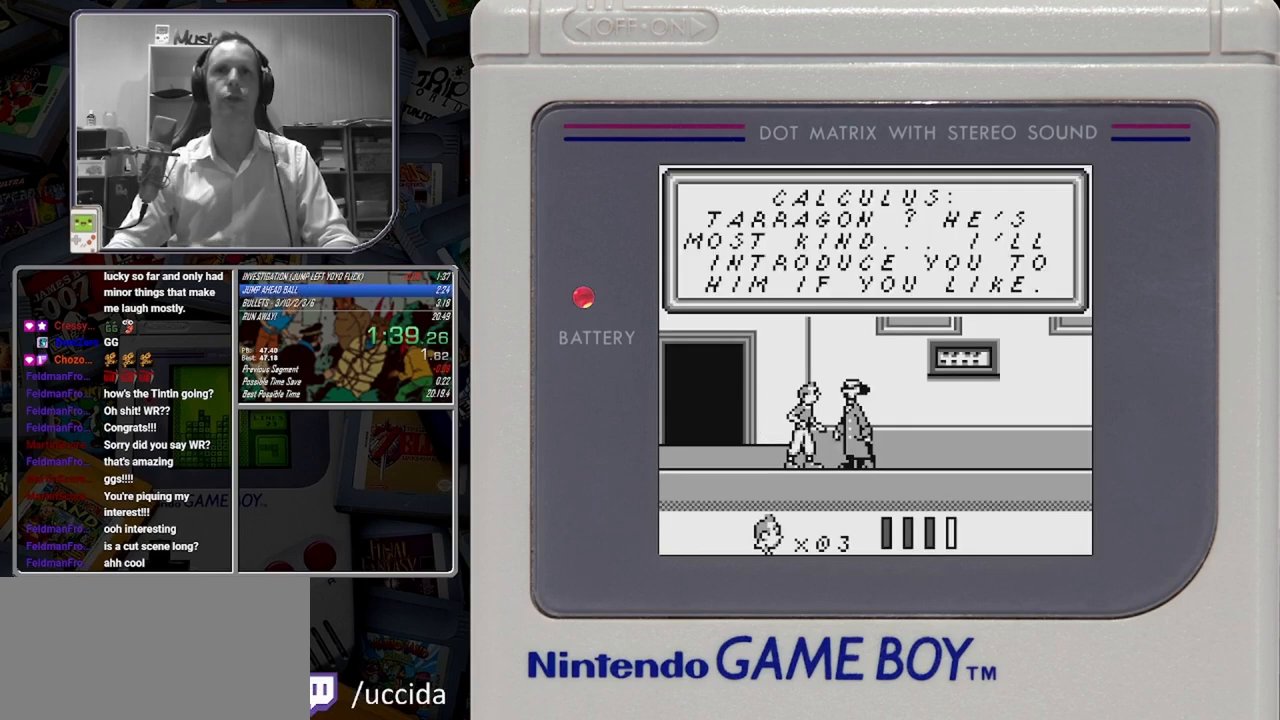
{"buttons": [], "button_events": []}
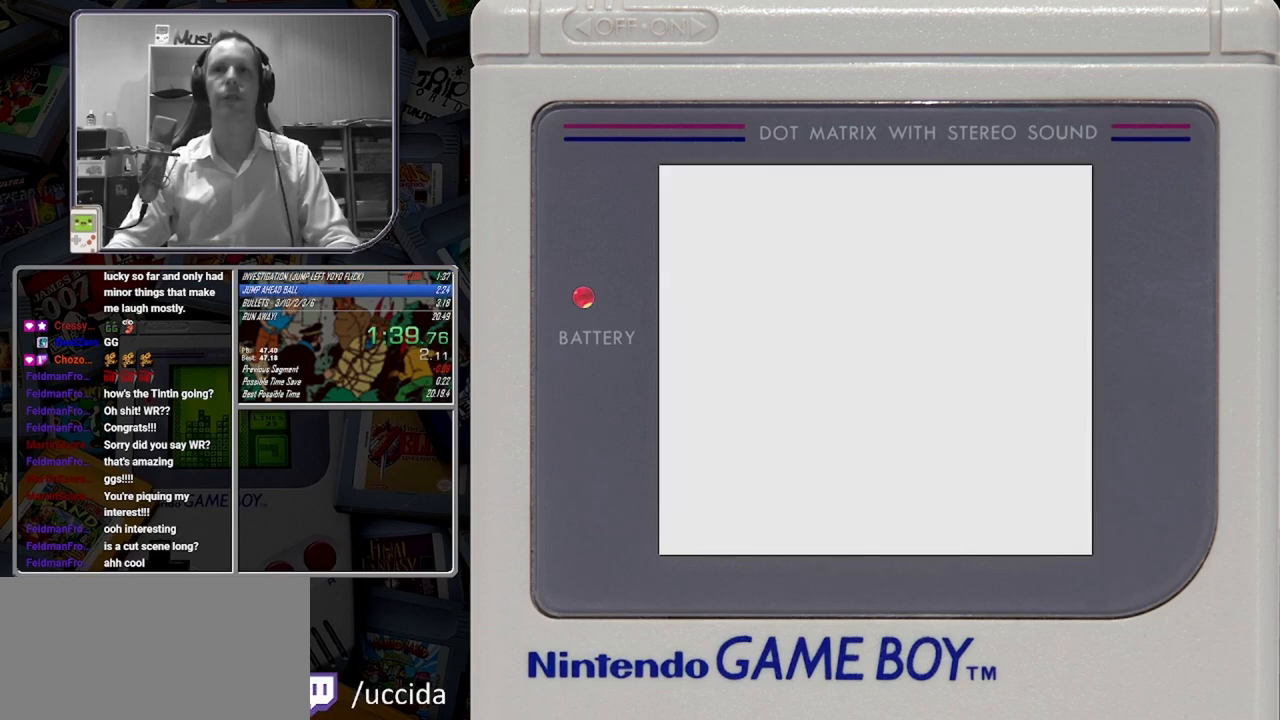
{"buttons": [], "button_events": []}
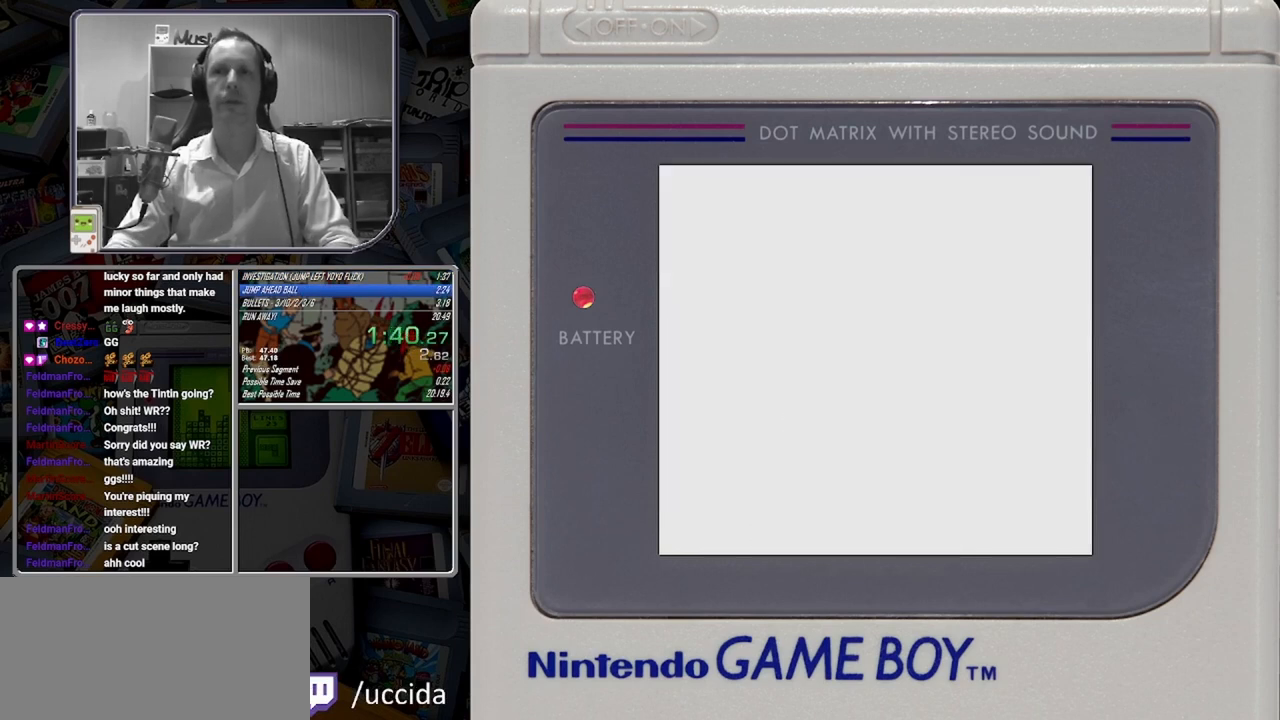
{"buttons": [], "button_events": []}
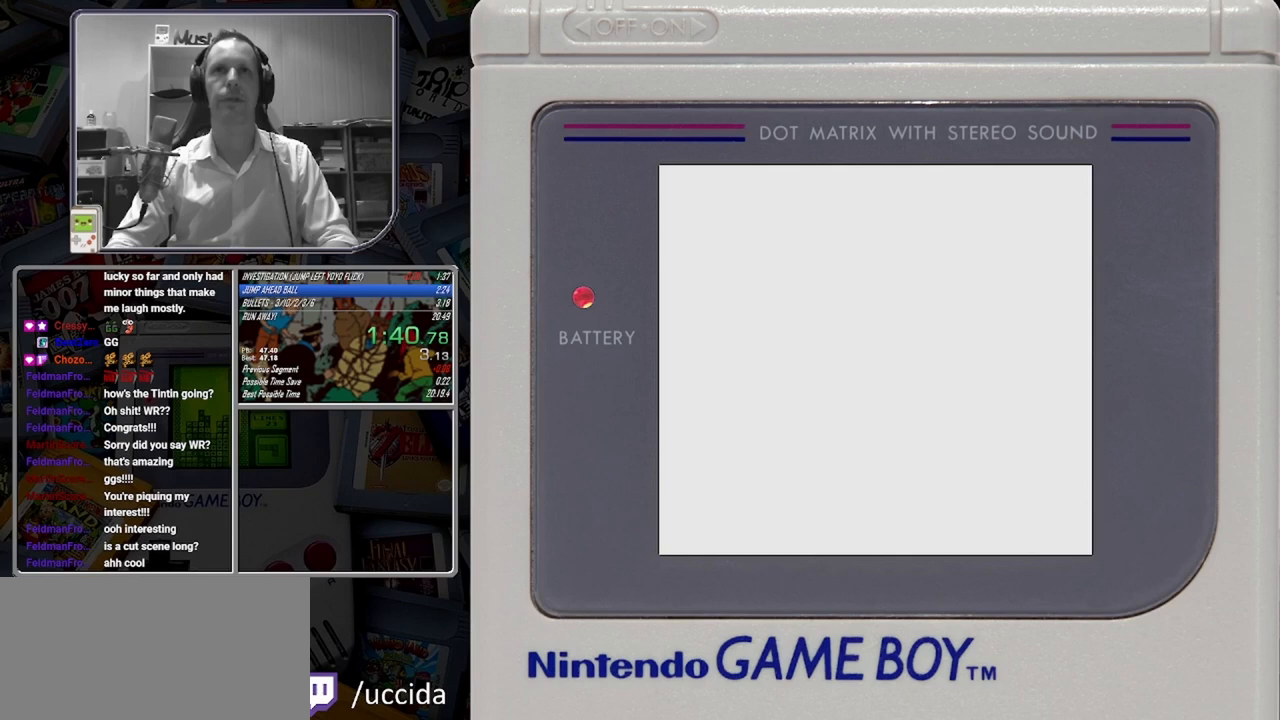
{"buttons": [], "button_events": []}
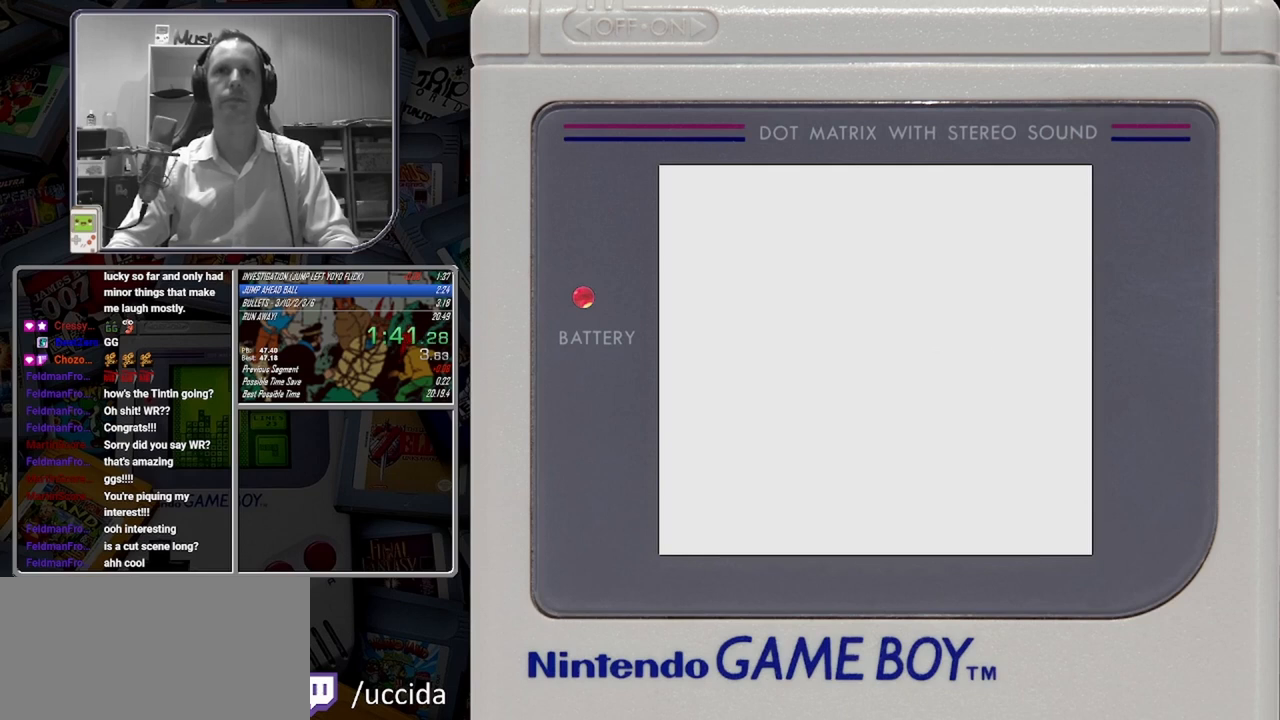
{"buttons": [], "button_events": [[167, "START", "down"], [250, "START", "up"]]}
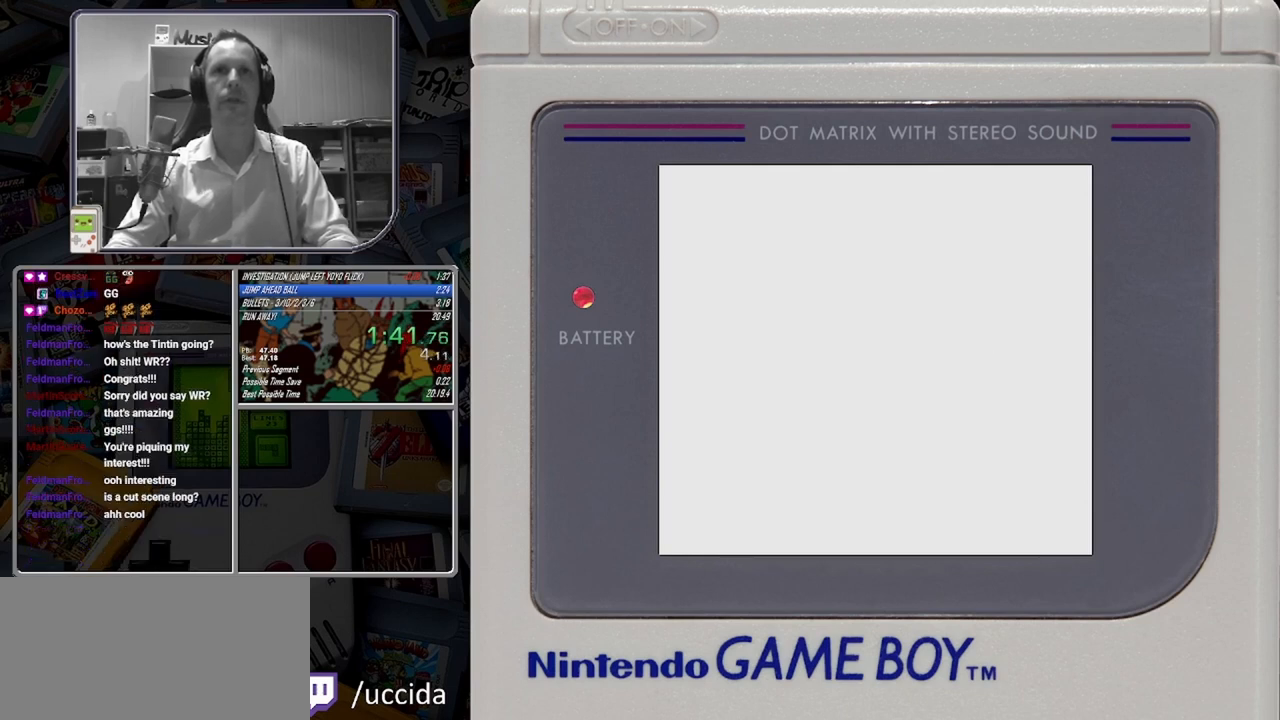
{"buttons": ["B"], "button_events": [[125, "B", "down"]]}
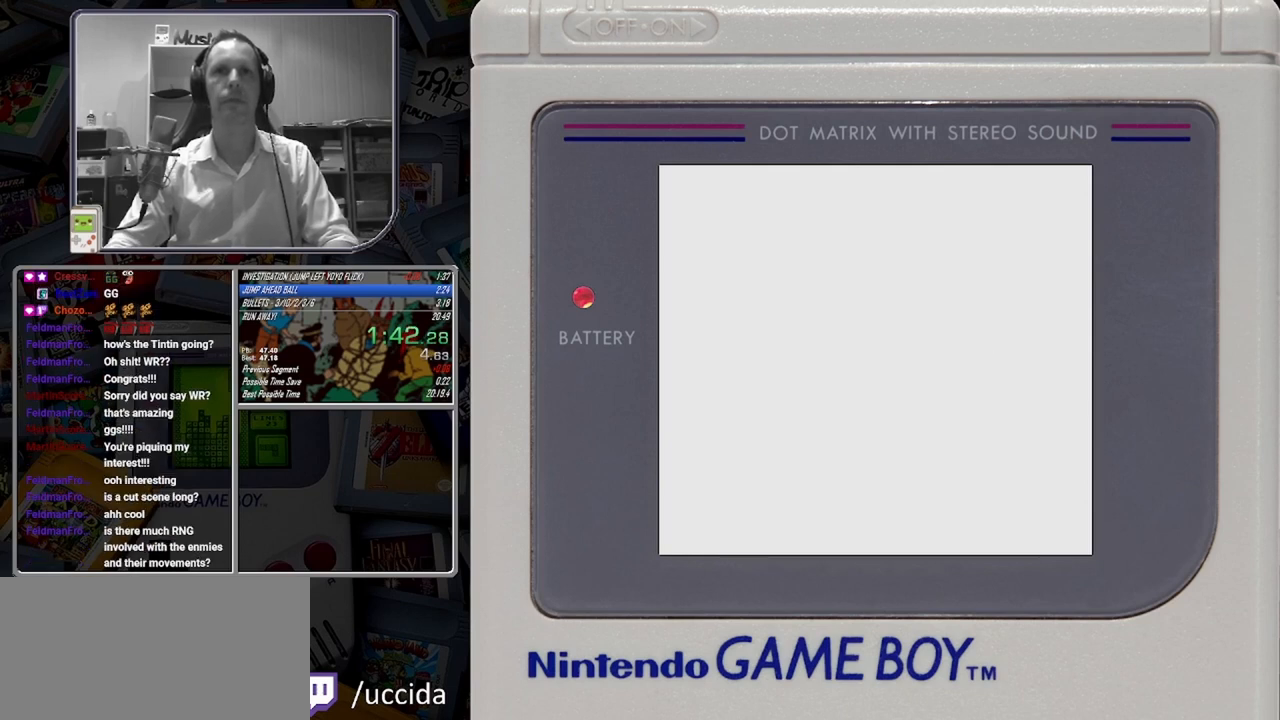
{"buttons": ["B", "DPAD_RIGHT"], "button_events": [[417, "DPAD_RIGHT", "down"]]}
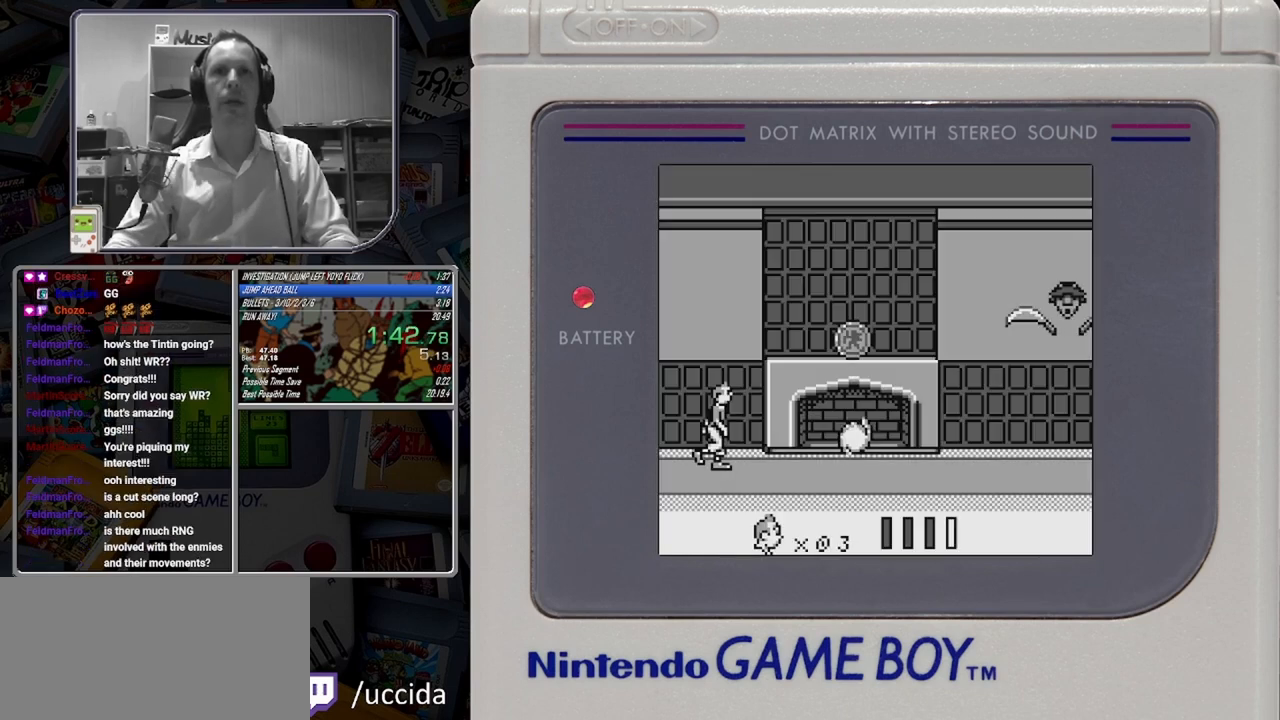
{"buttons": ["B", "DPAD_RIGHT"], "button_events": [[42, "A", "down"], [208, "A", "up"]]}
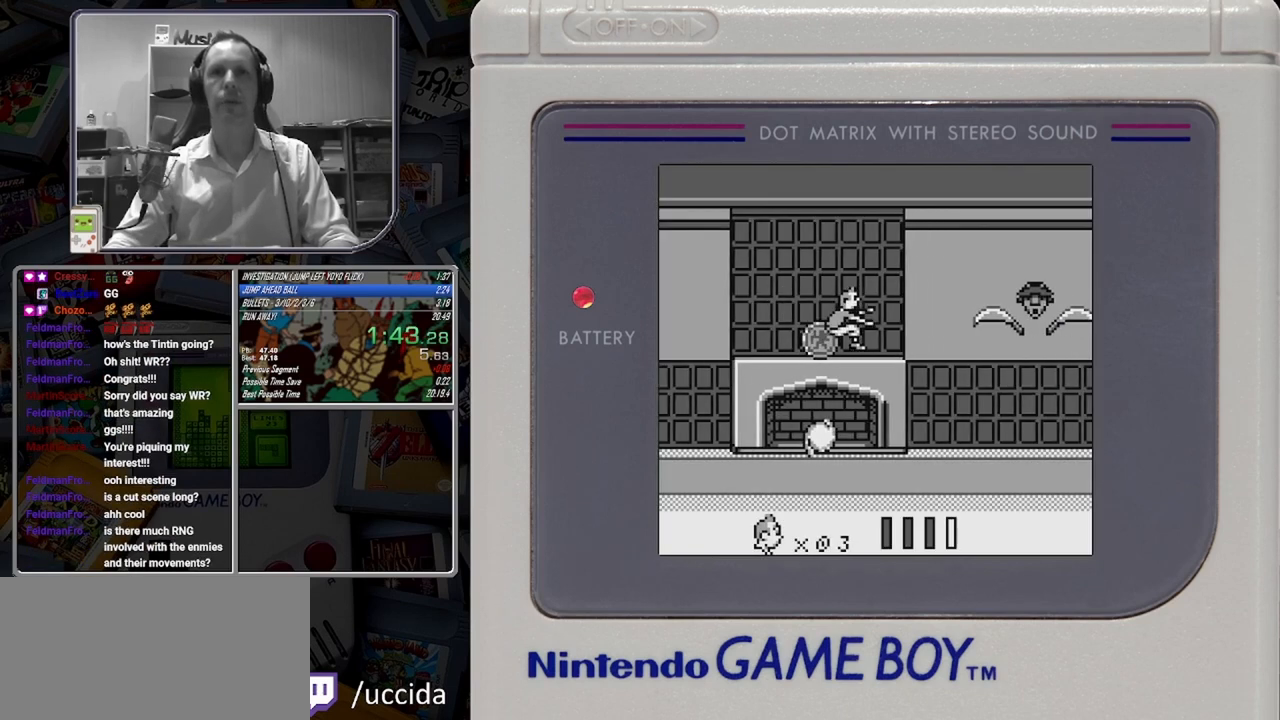
{"buttons": ["B", "DPAD_RIGHT"], "button_events": []}
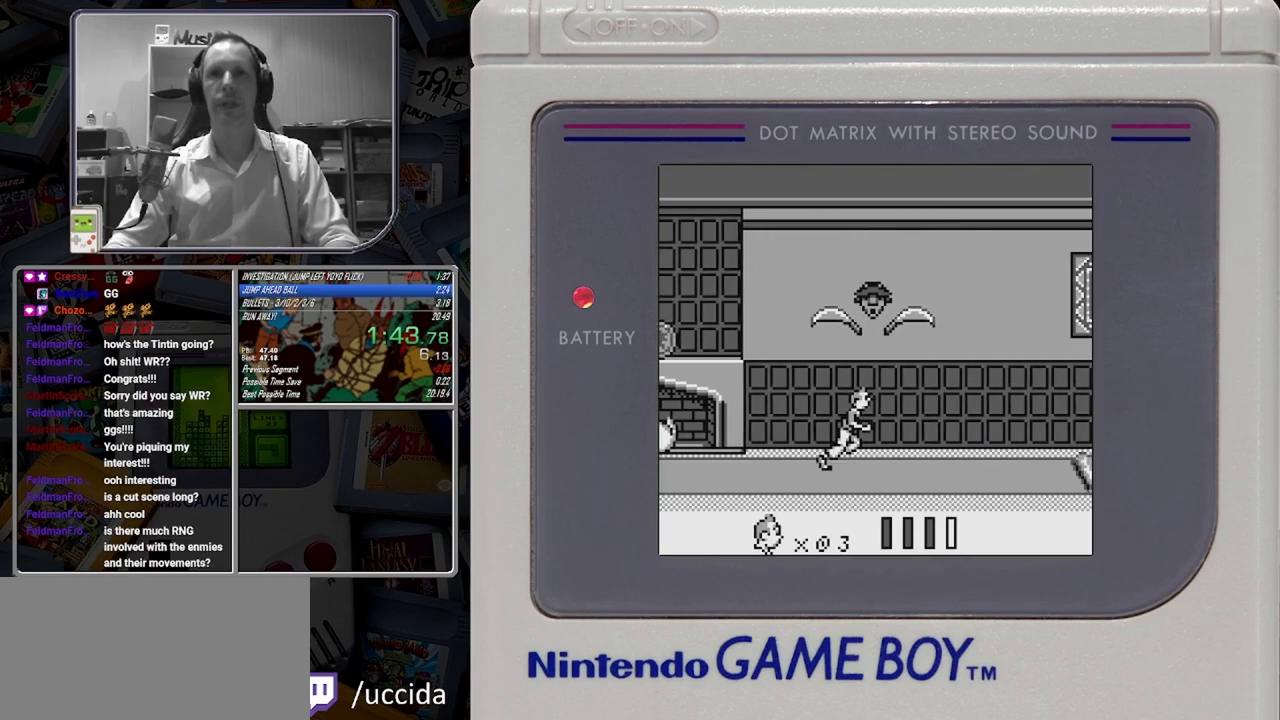
{"buttons": ["A", "B", "DPAD_RIGHT"], "button_events": [[417, "A", "down"]]}